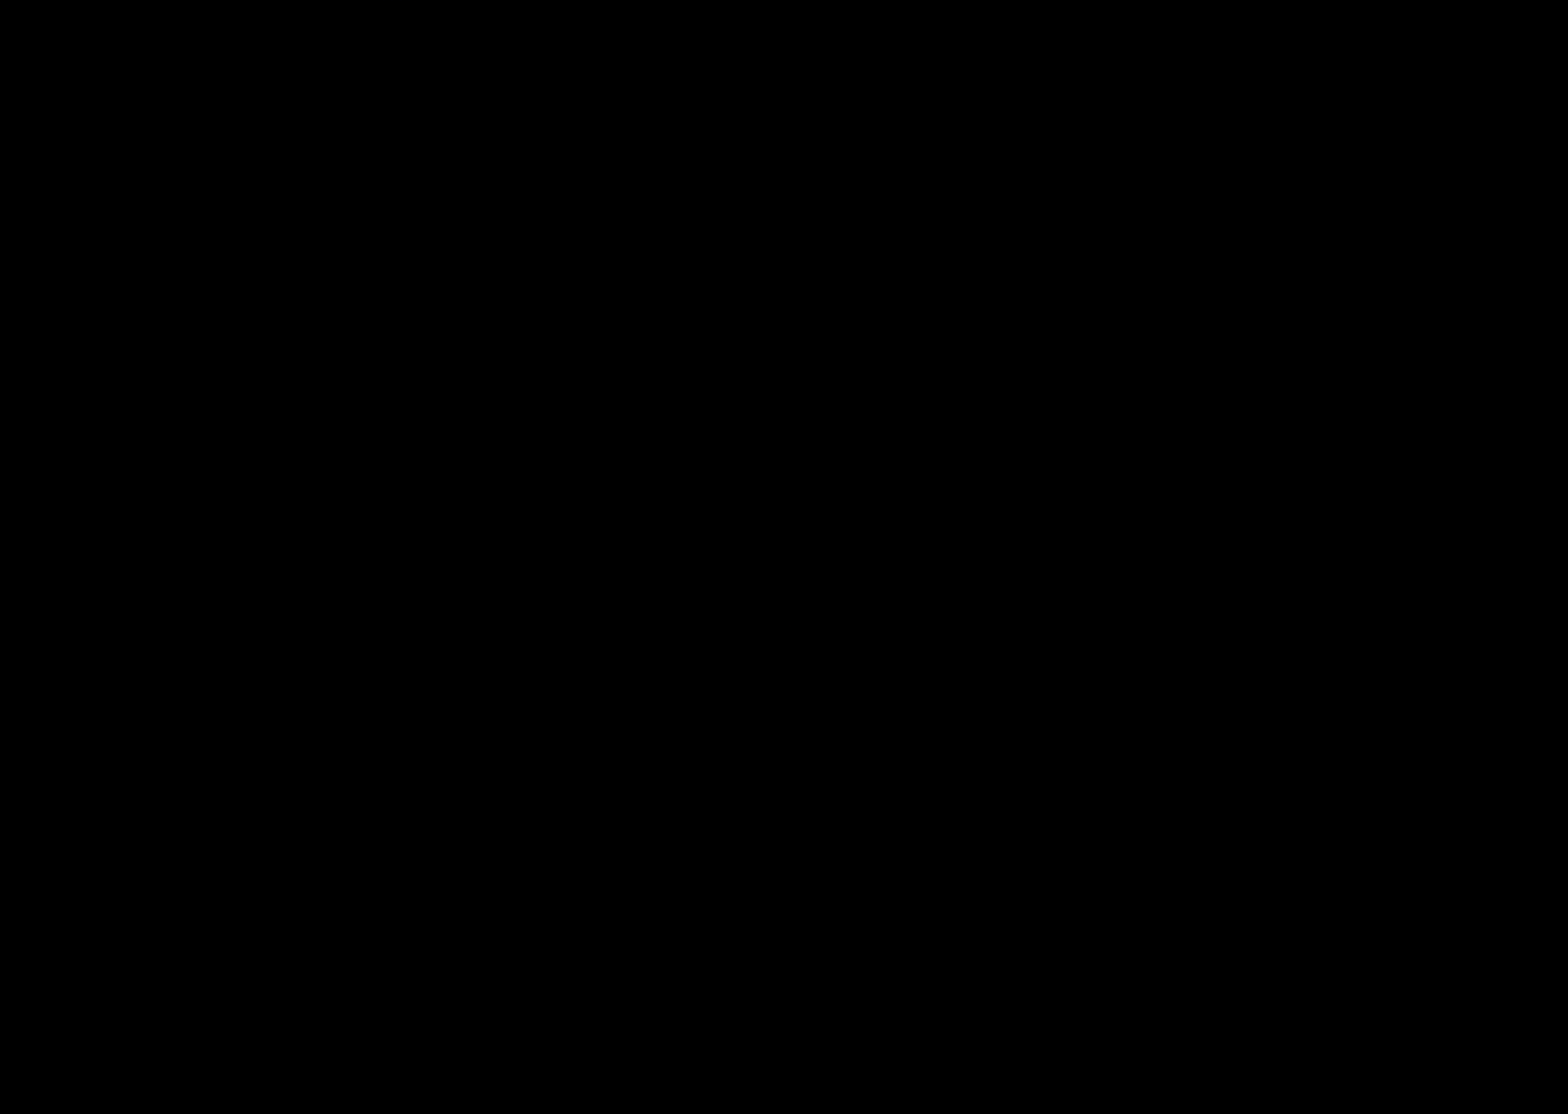
Gameplay with a controller (Nintendo layout); each line is a JSON object with the inputs held at the frame after it (dt_ms = milliseconds from this image to that frame). "events" lists button and stick changes between this image and that frame as [ms after this image, input, new state], when the widget could be followed in between. Not read: L3 R3.
{"dt_ms": 500, "buttons": ["A"], "events": [[117, "DPAD_LEFT", "down"], [217, "DPAD_LEFT", "up"], [450, "A", "down"]]}
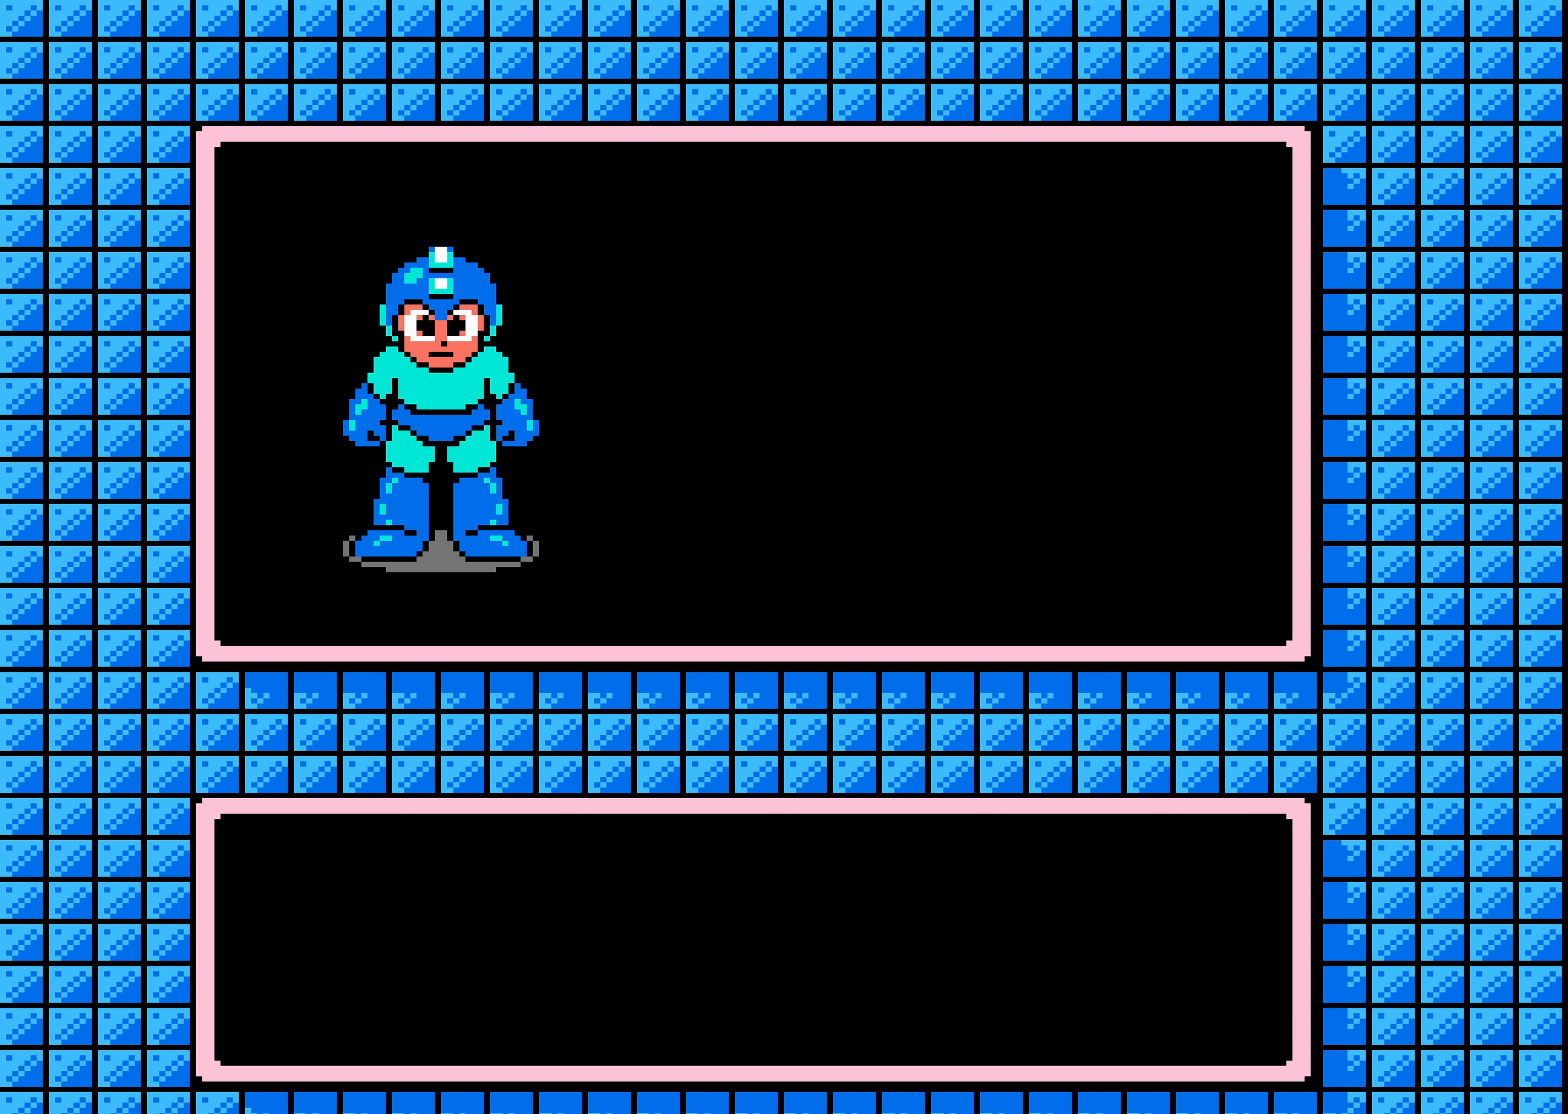
{"dt_ms": 500, "buttons": [], "events": [[50, "A", "up"], [450, "DPAD_LEFT", "down"], [500, "DPAD_LEFT", "up"]]}
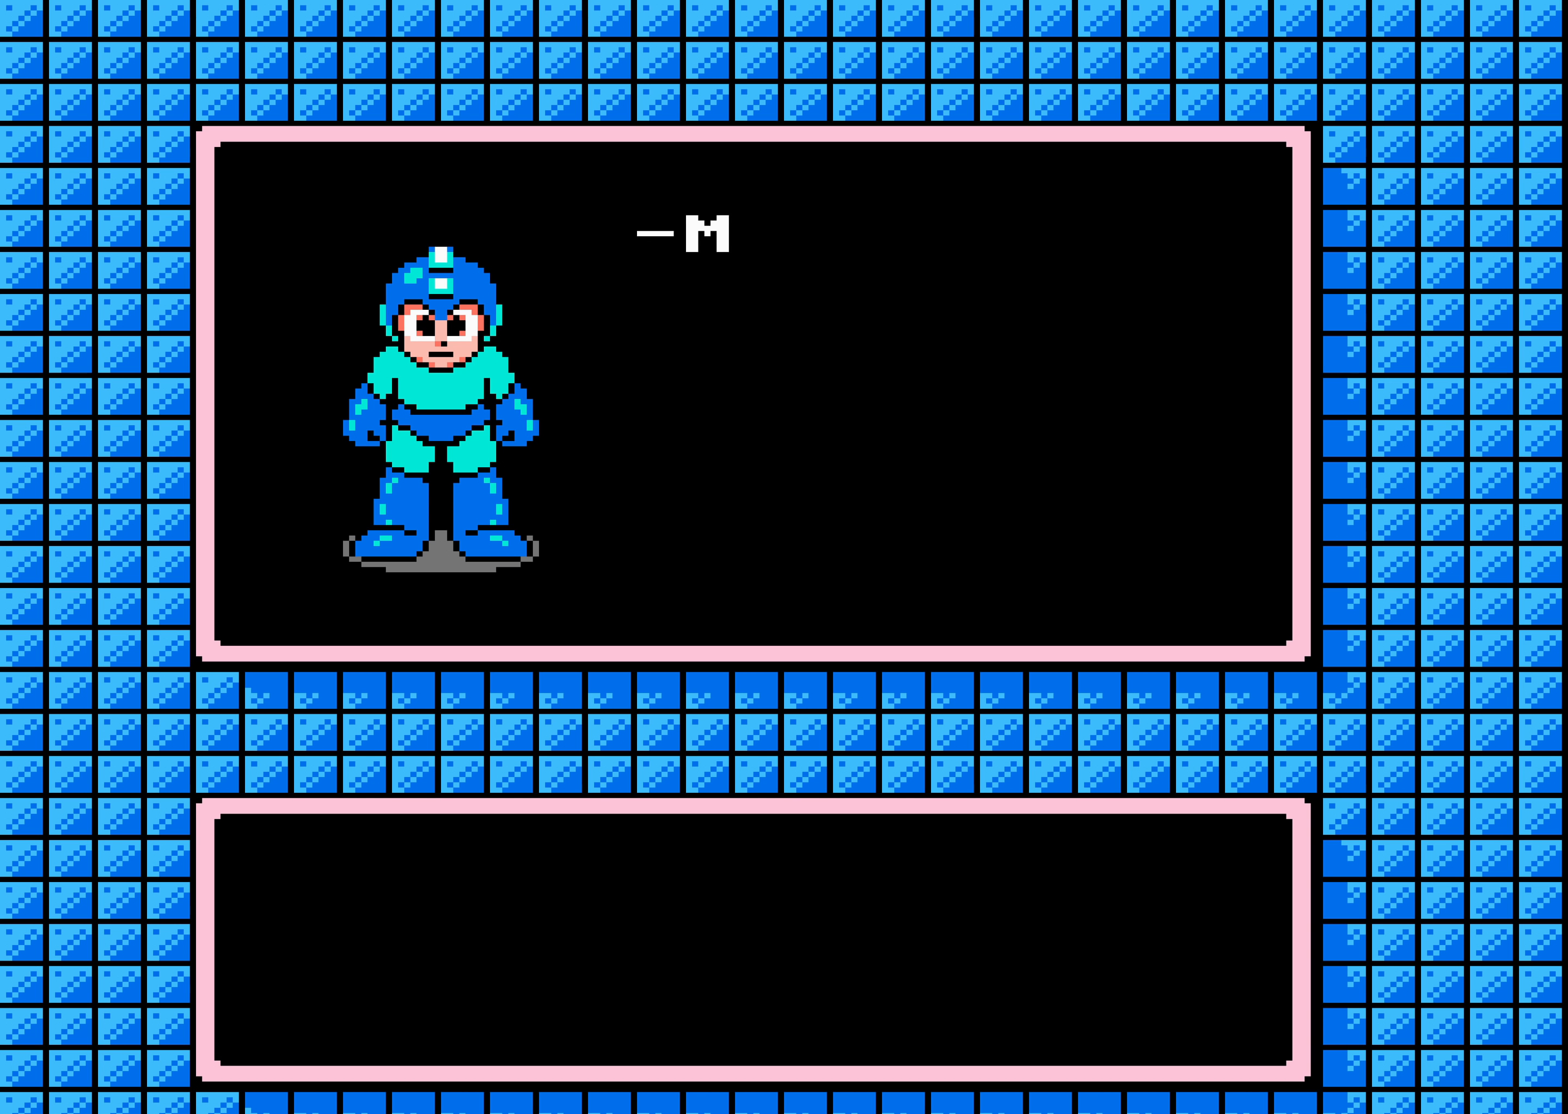
{"dt_ms": 500, "buttons": ["DPAD_LEFT"], "events": [[34, "DPAD_RIGHT", "down"], [84, "DPAD_RIGHT", "up"], [117, "A", "down"], [217, "A", "up"], [450, "DPAD_LEFT", "down"]]}
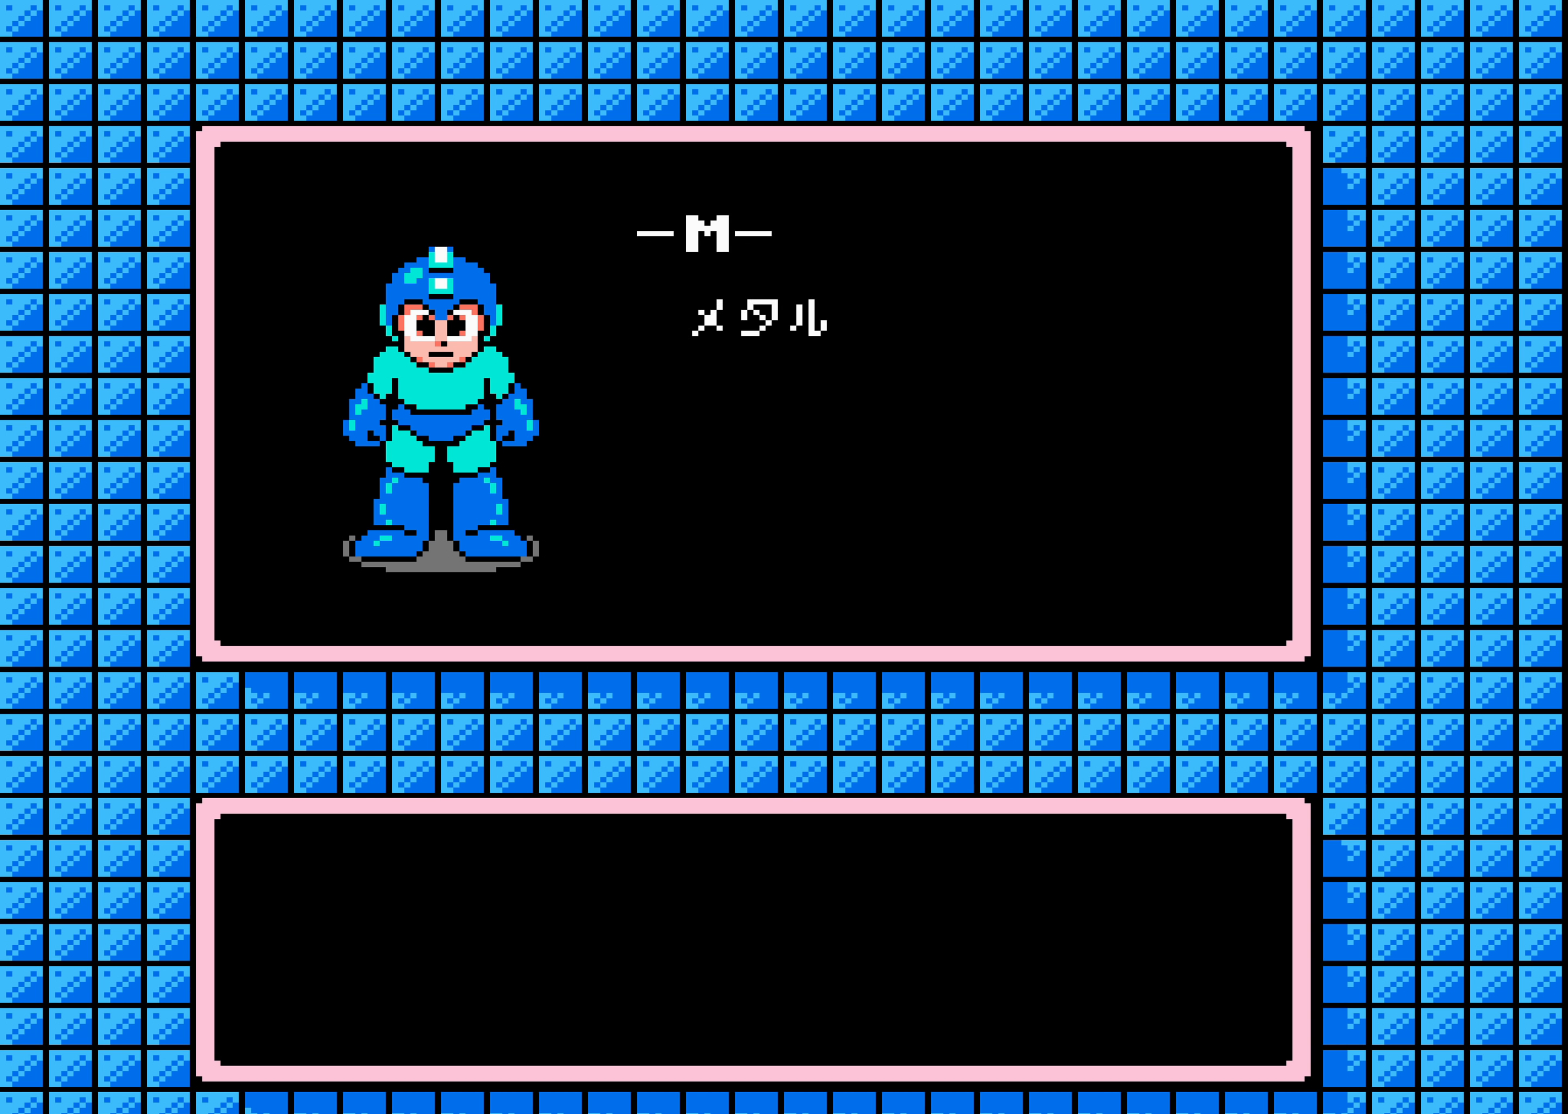
{"dt_ms": 500, "buttons": [], "events": [[50, "DPAD_LEFT", "up"], [284, "A", "down"], [384, "A", "up"]]}
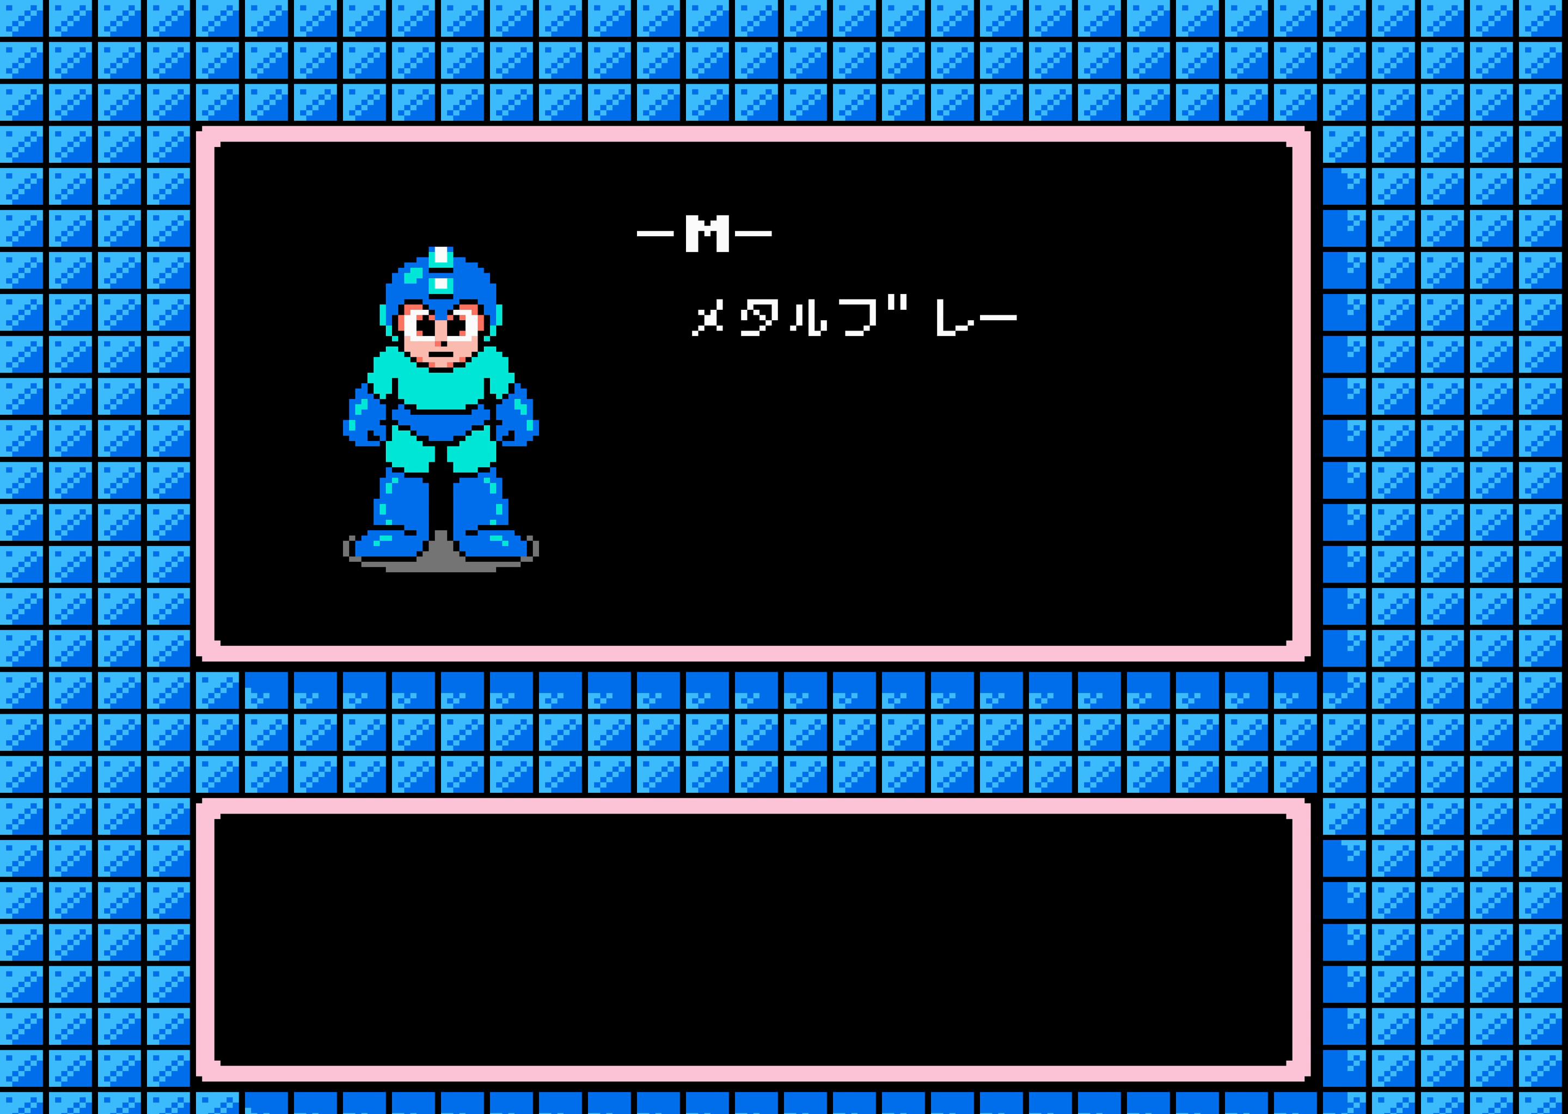
{"dt_ms": 500, "buttons": ["A"], "events": [[117, "DPAD_UP", "down"], [167, "DPAD_UP", "up"], [200, "DPAD_LEFT", "down"], [250, "DPAD_LEFT", "up"], [284, "DPAD_DOWN", "down"], [334, "DPAD_DOWN", "up"], [367, "DPAD_RIGHT", "down"], [434, "DPAD_RIGHT", "up"], [450, "A", "down"]]}
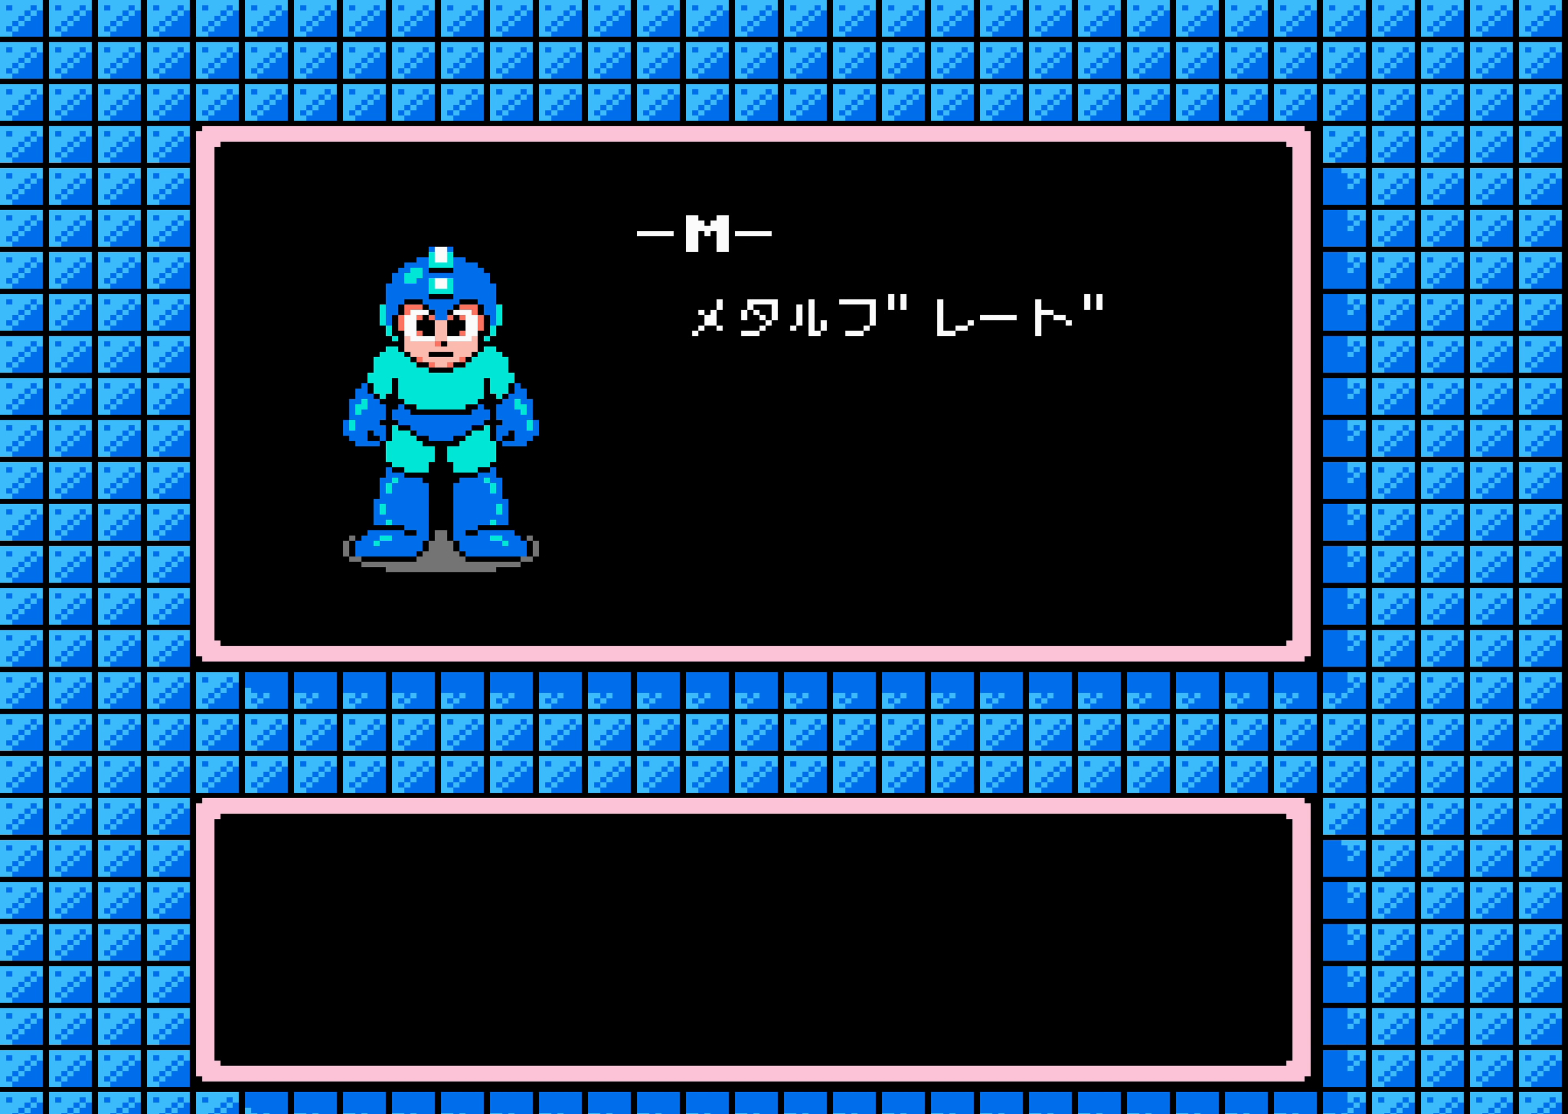
{"dt_ms": 500, "buttons": [], "events": [[50, "A", "up"], [284, "DPAD_LEFT", "down"], [384, "DPAD_LEFT", "up"]]}
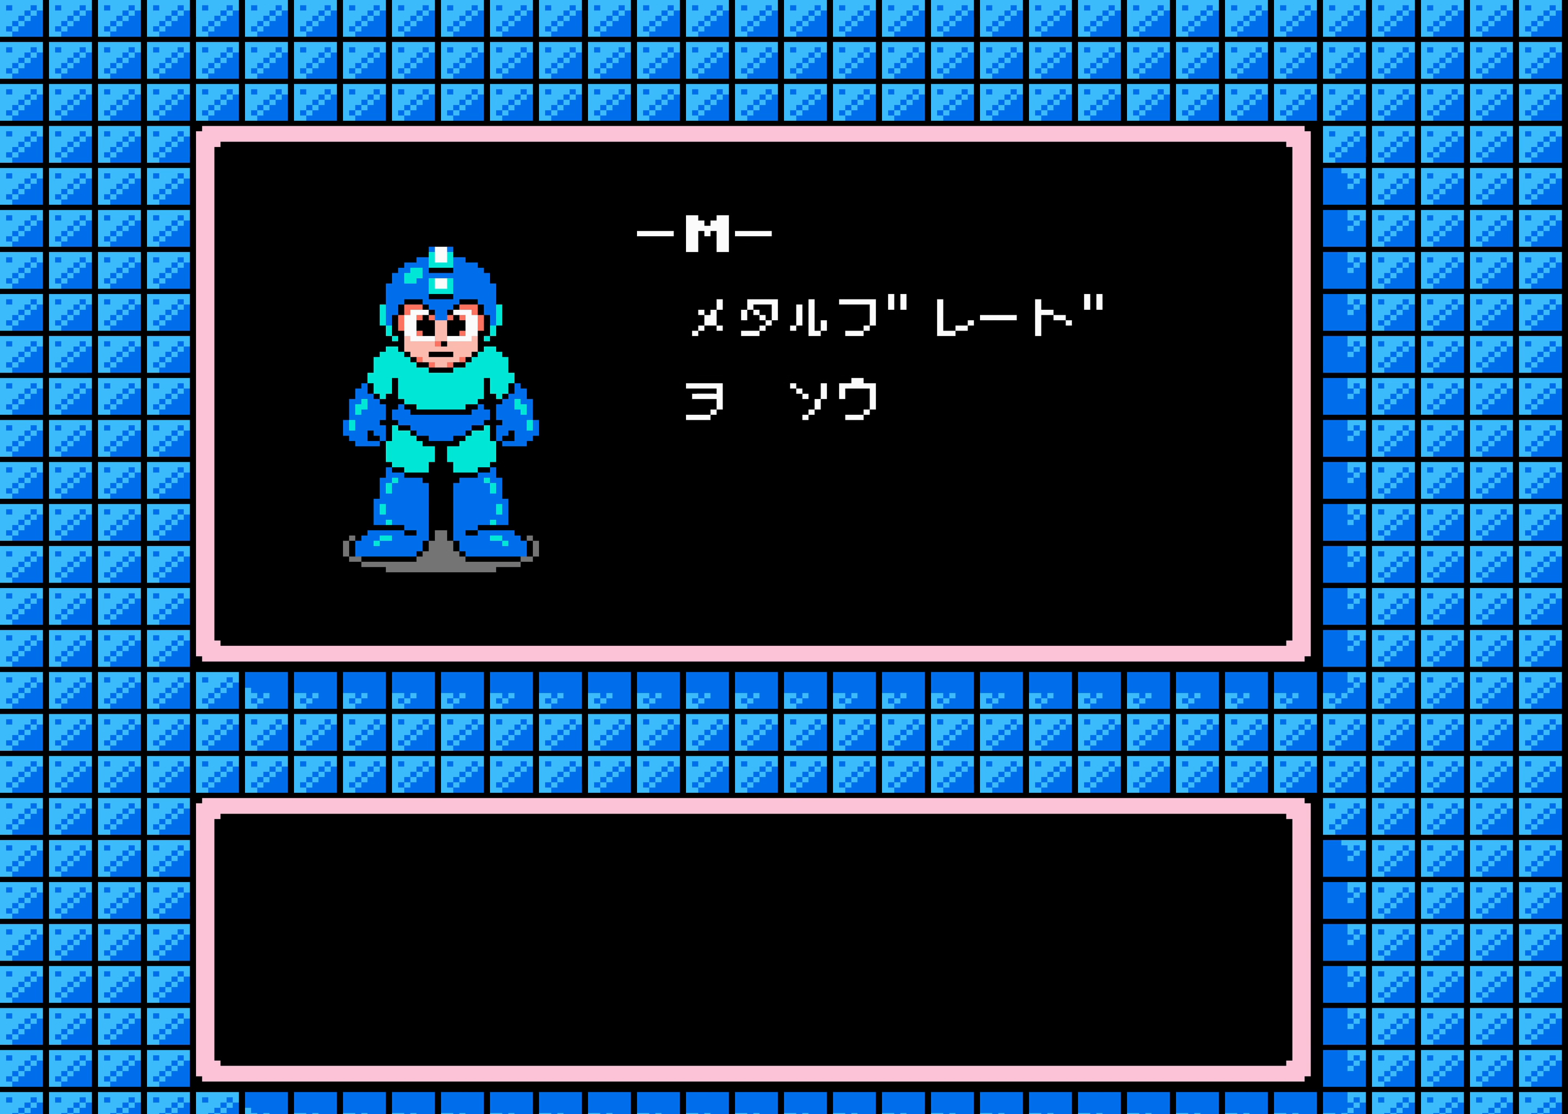
{"dt_ms": 500, "buttons": [], "events": [[117, "A", "down"], [217, "A", "up"]]}
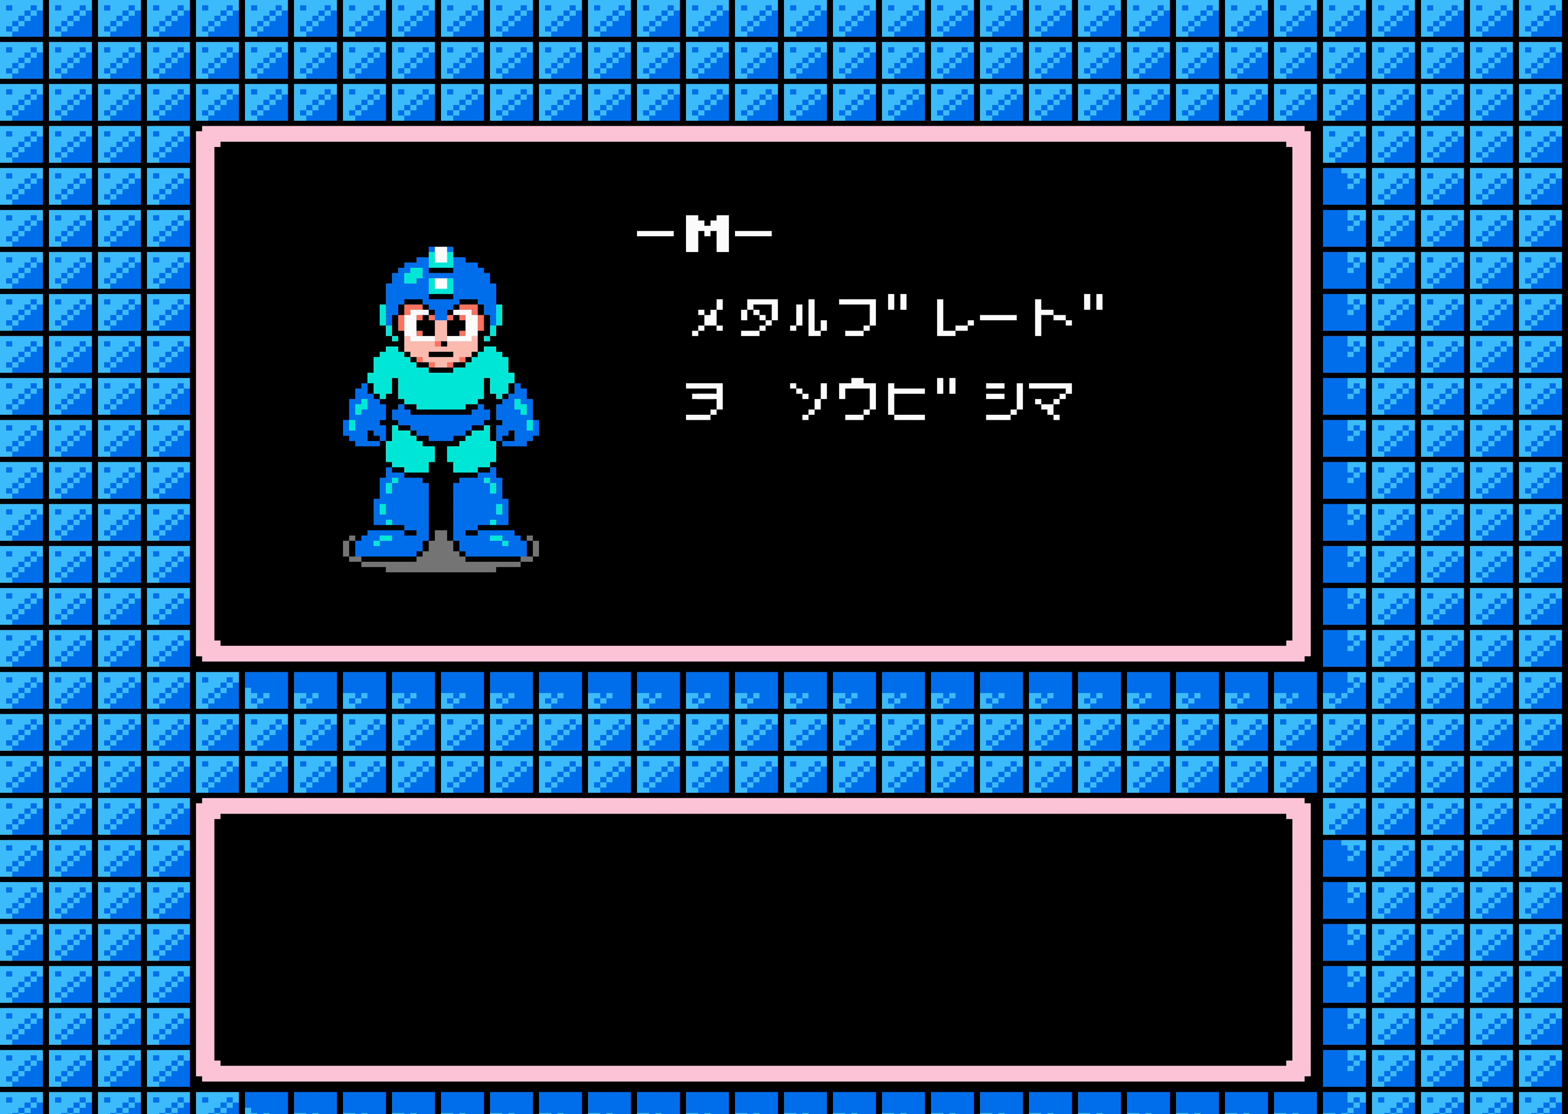
{"dt_ms": 500, "buttons": [], "events": [[117, "DPAD_LEFT", "down"], [167, "DPAD_LEFT", "up"], [200, "DPAD_RIGHT", "down"], [250, "DPAD_RIGHT", "up"], [284, "A", "down"], [384, "A", "up"]]}
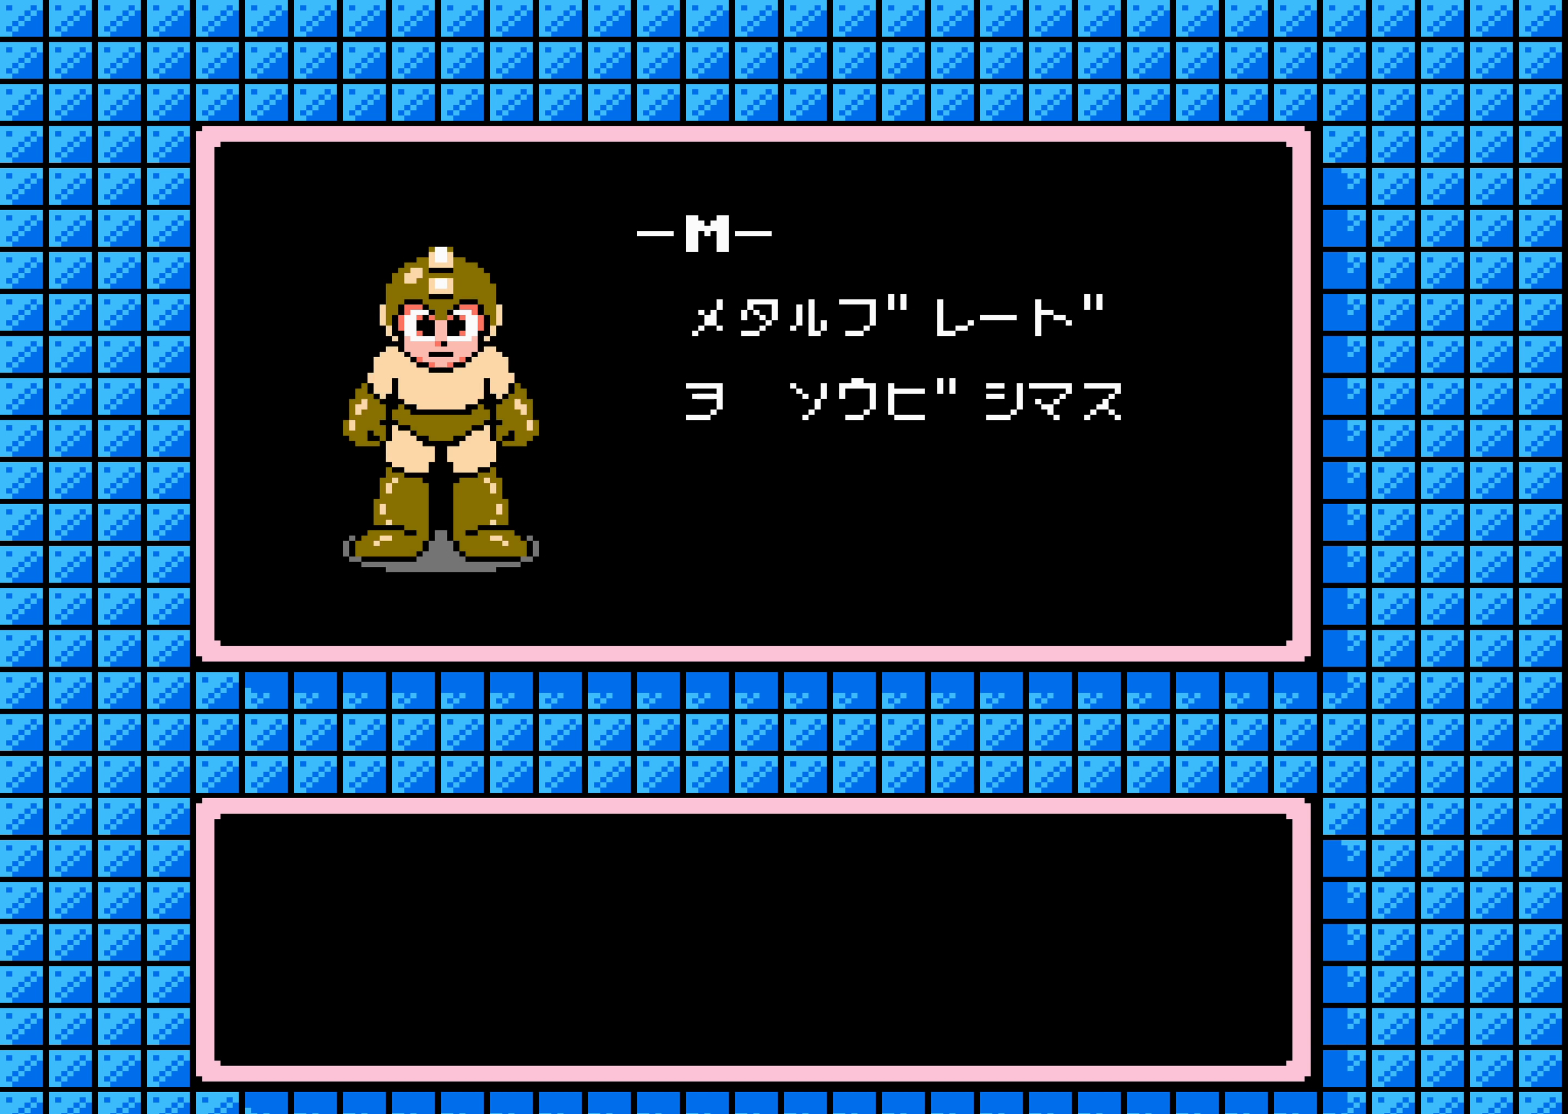
{"dt_ms": 500, "buttons": ["A"], "events": [[117, "DPAD_LEFT", "down"], [217, "DPAD_LEFT", "up"], [450, "A", "down"]]}
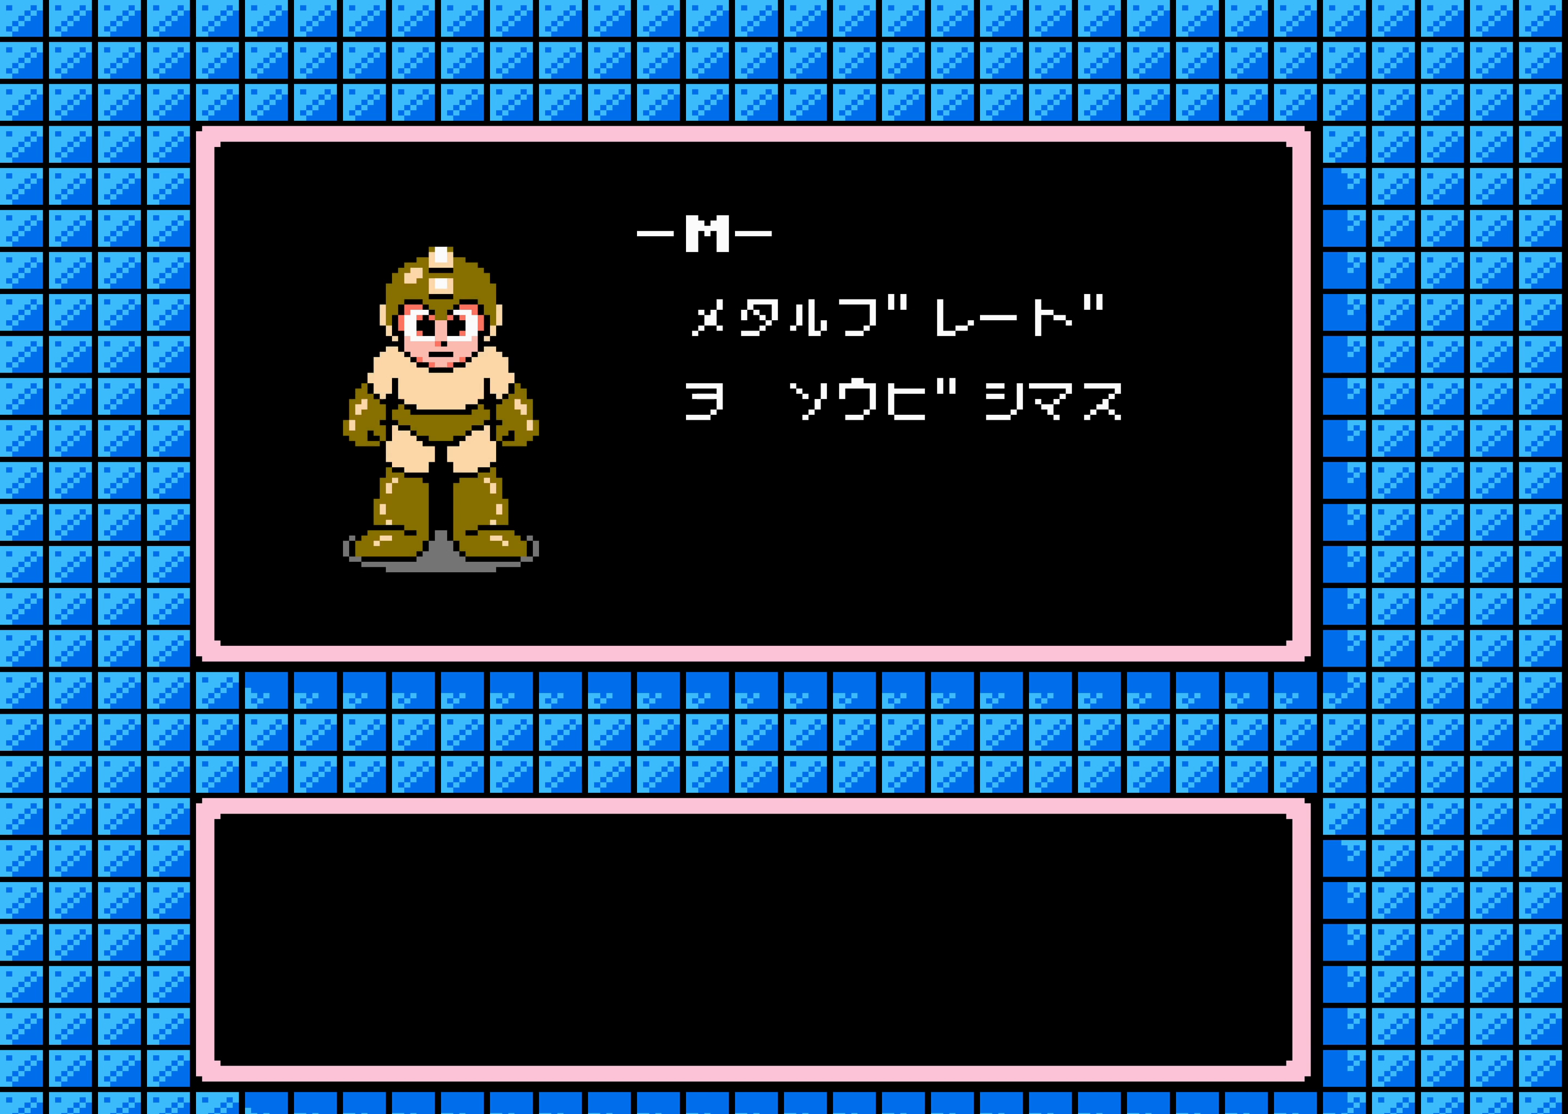
{"dt_ms": 500, "buttons": [], "events": [[50, "A", "up"], [284, "DPAD_UP", "down"], [334, "DPAD_UP", "up"], [367, "DPAD_LEFT", "down"], [417, "DPAD_LEFT", "up"], [450, "DPAD_DOWN", "down"], [500, "DPAD_DOWN", "up"]]}
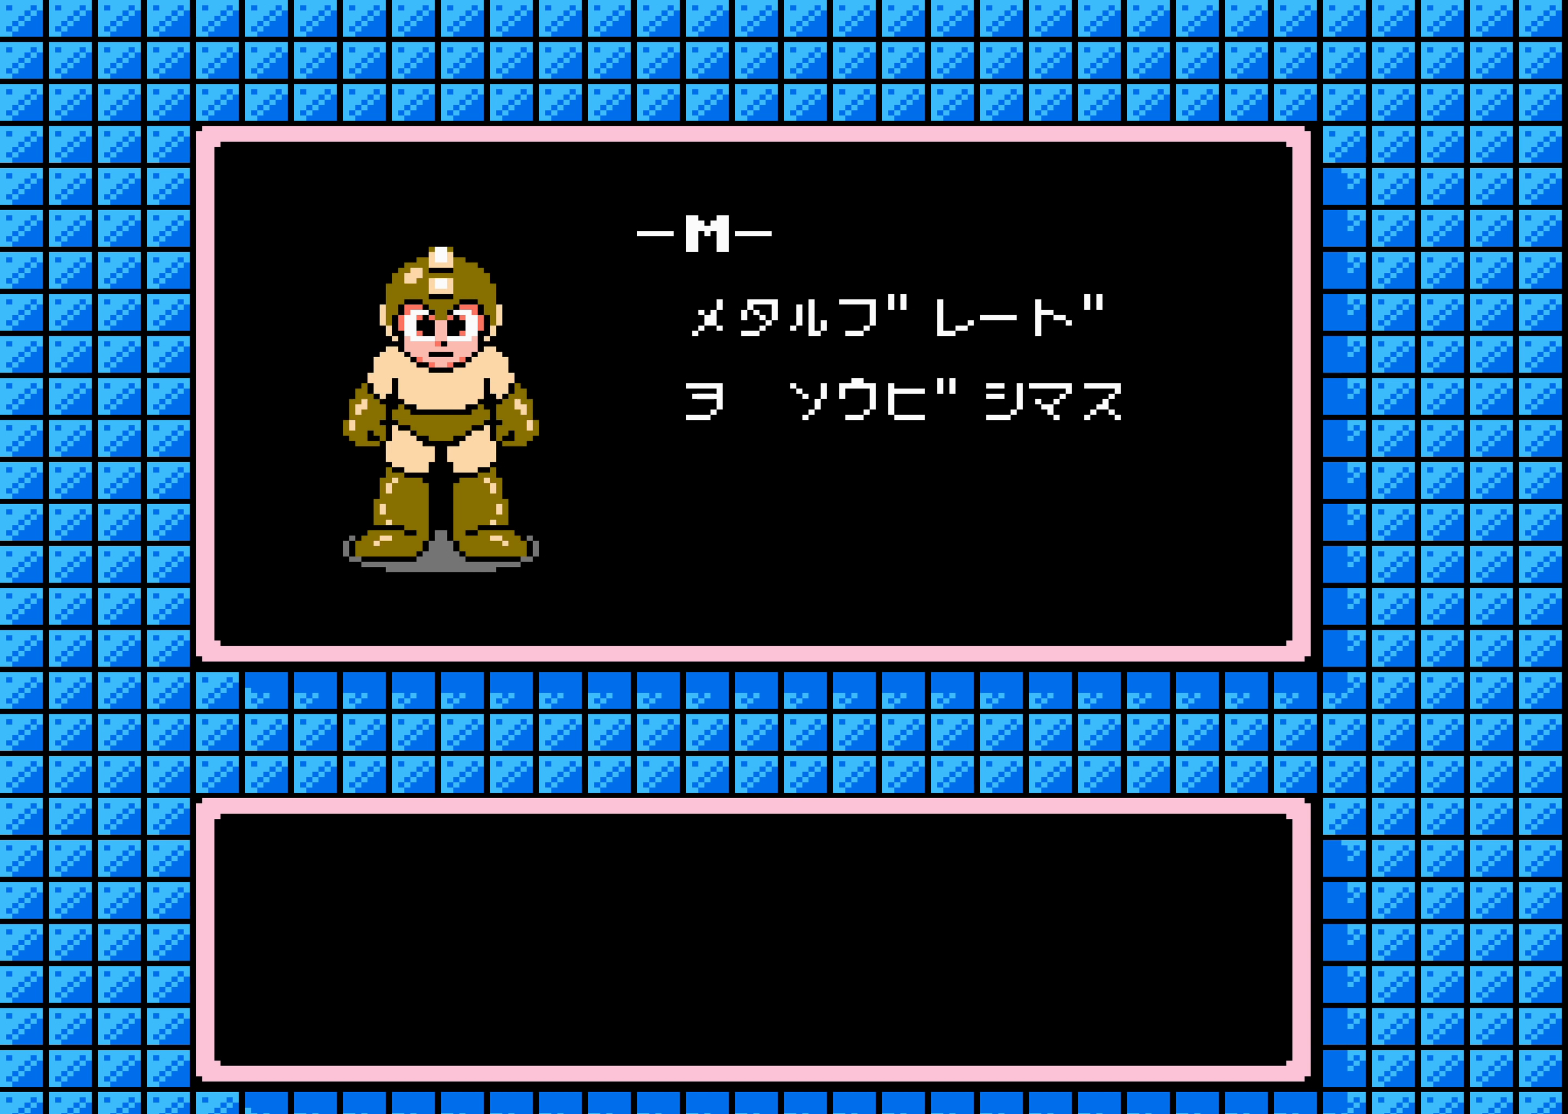
{"dt_ms": 500, "buttons": ["DPAD_LEFT"], "events": [[34, "DPAD_RIGHT", "down"], [84, "DPAD_RIGHT", "up"], [117, "A", "down"], [217, "A", "up"], [450, "DPAD_LEFT", "down"]]}
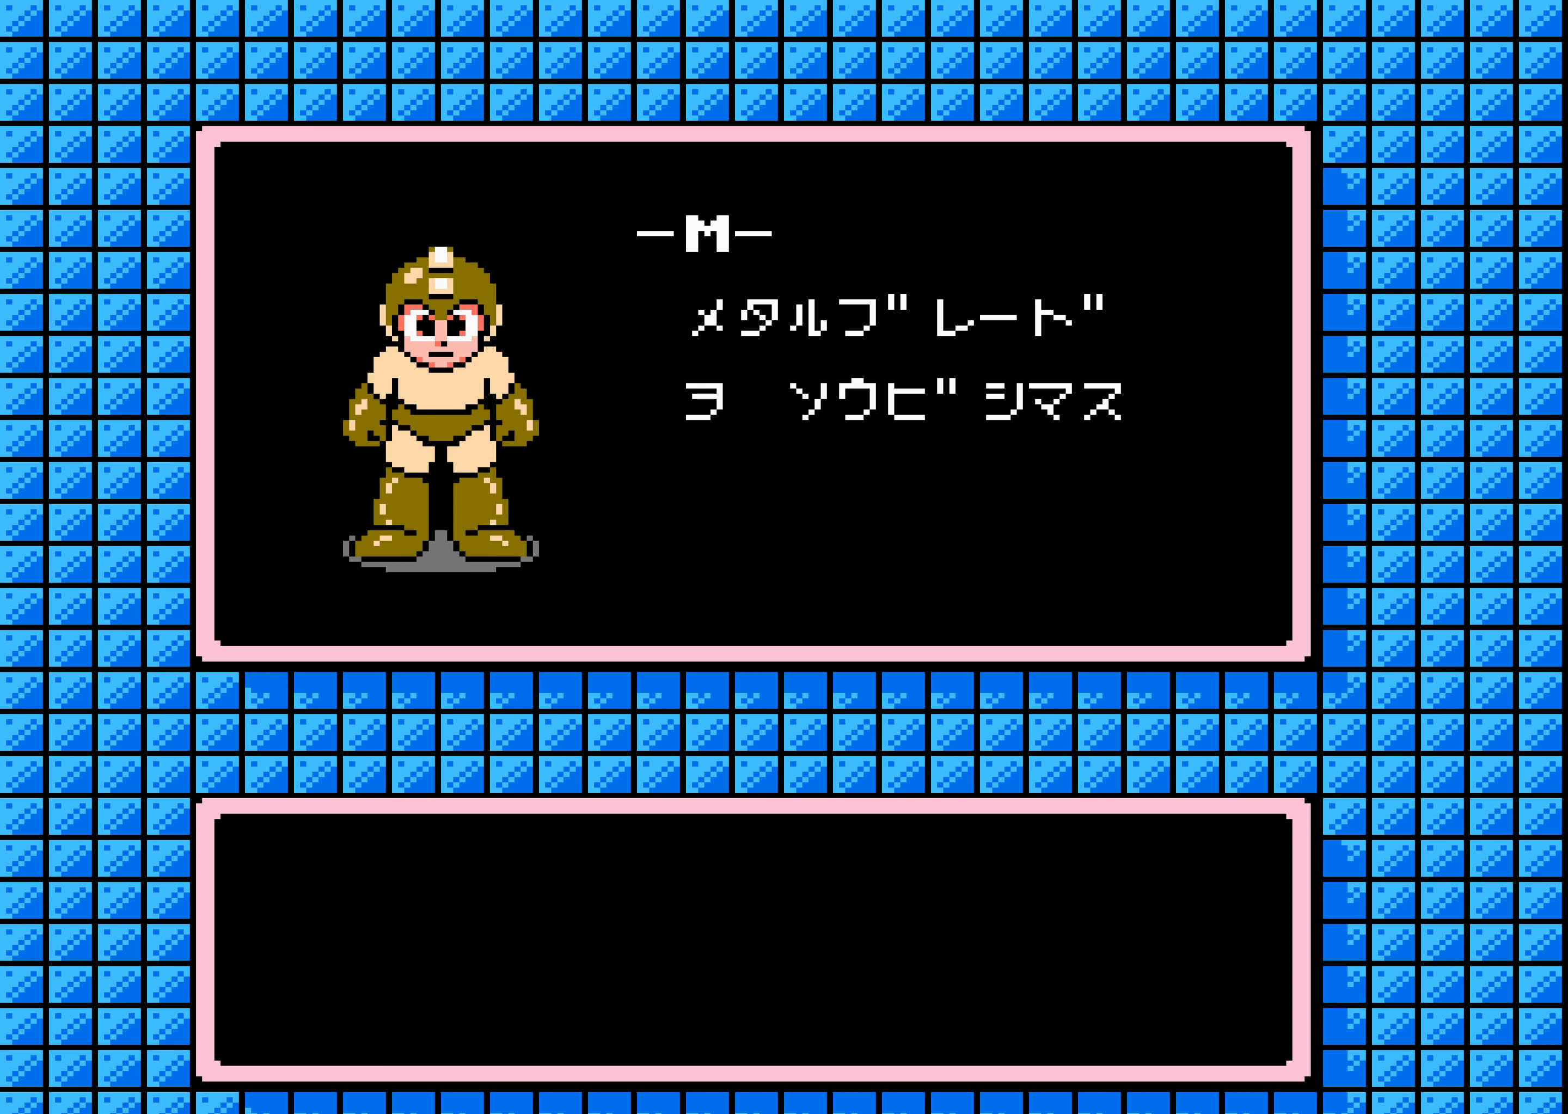
{"dt_ms": 500, "buttons": [], "events": [[50, "DPAD_LEFT", "up"], [283, "A", "down"], [383, "A", "up"]]}
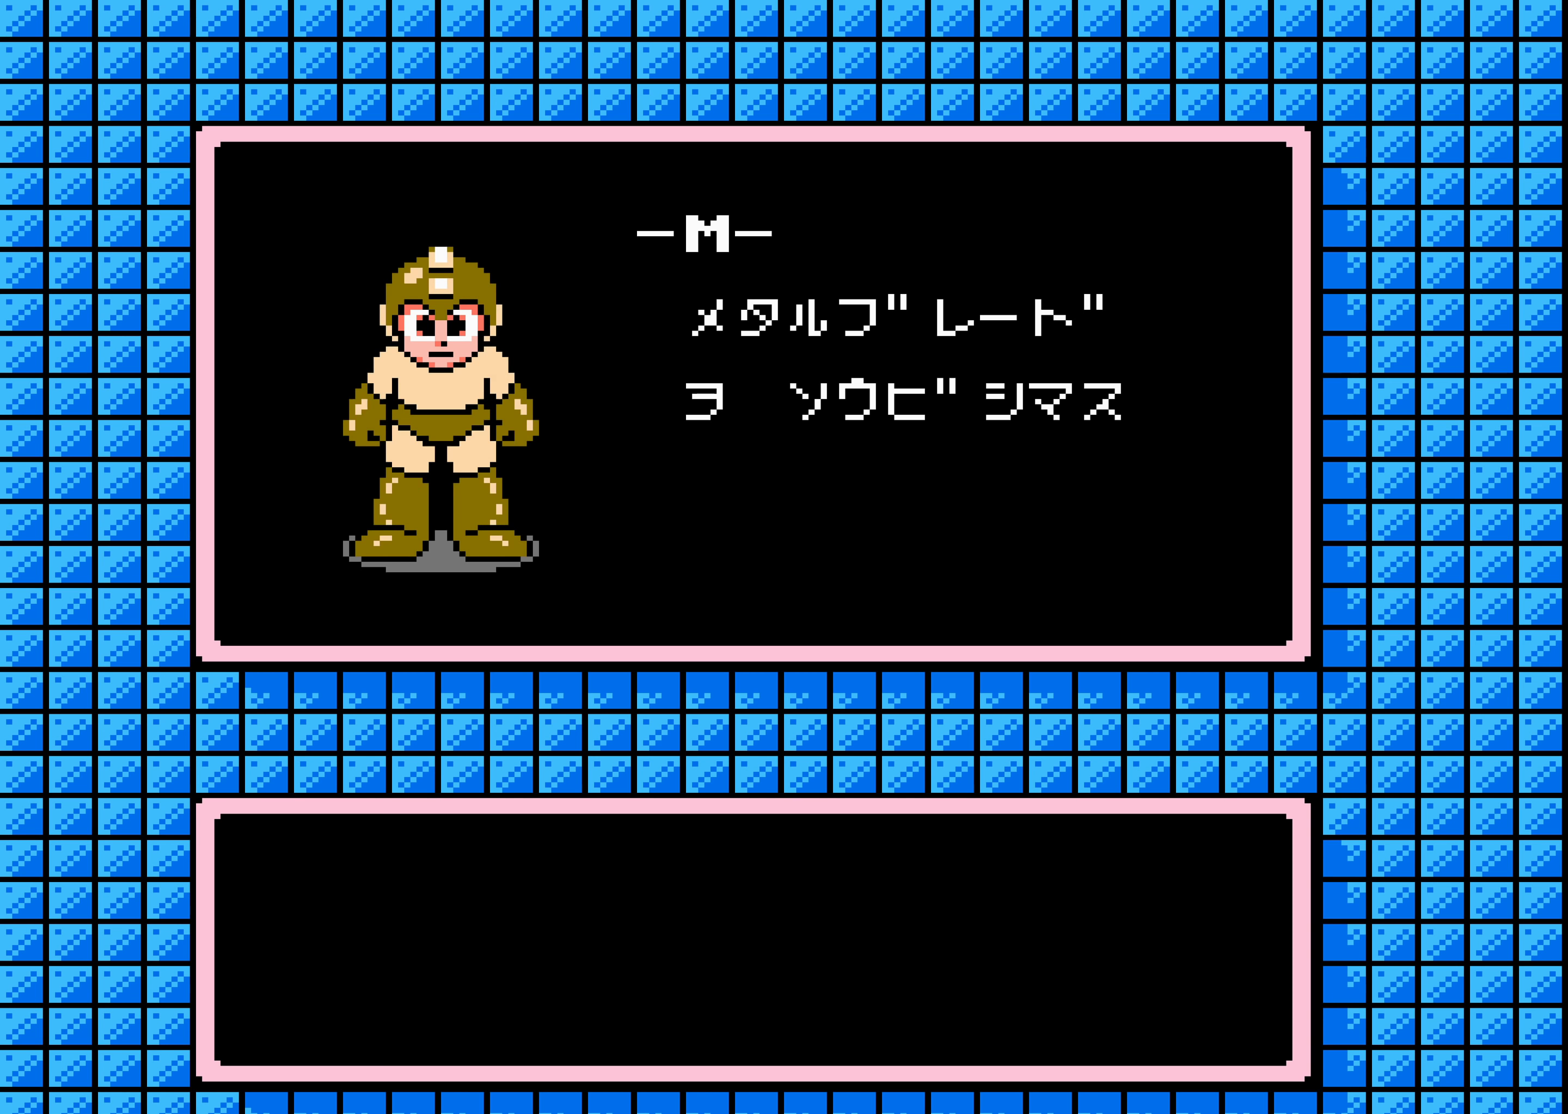
{"dt_ms": 1000, "buttons": ["A"], "events": [[283, "DPAD_LEFT", "down"], [333, "DPAD_LEFT", "up"], [367, "DPAD_DOWN", "down"], [383, "DPAD_DOWN", "up"], [383, "START", "down"], [400, "START", "up"], [483, "DPAD_UP", "down"], [500, "DPAD_UP", "up"], [517, "START", "down"], [533, "A", "down"], [533, "START", "up"]]}
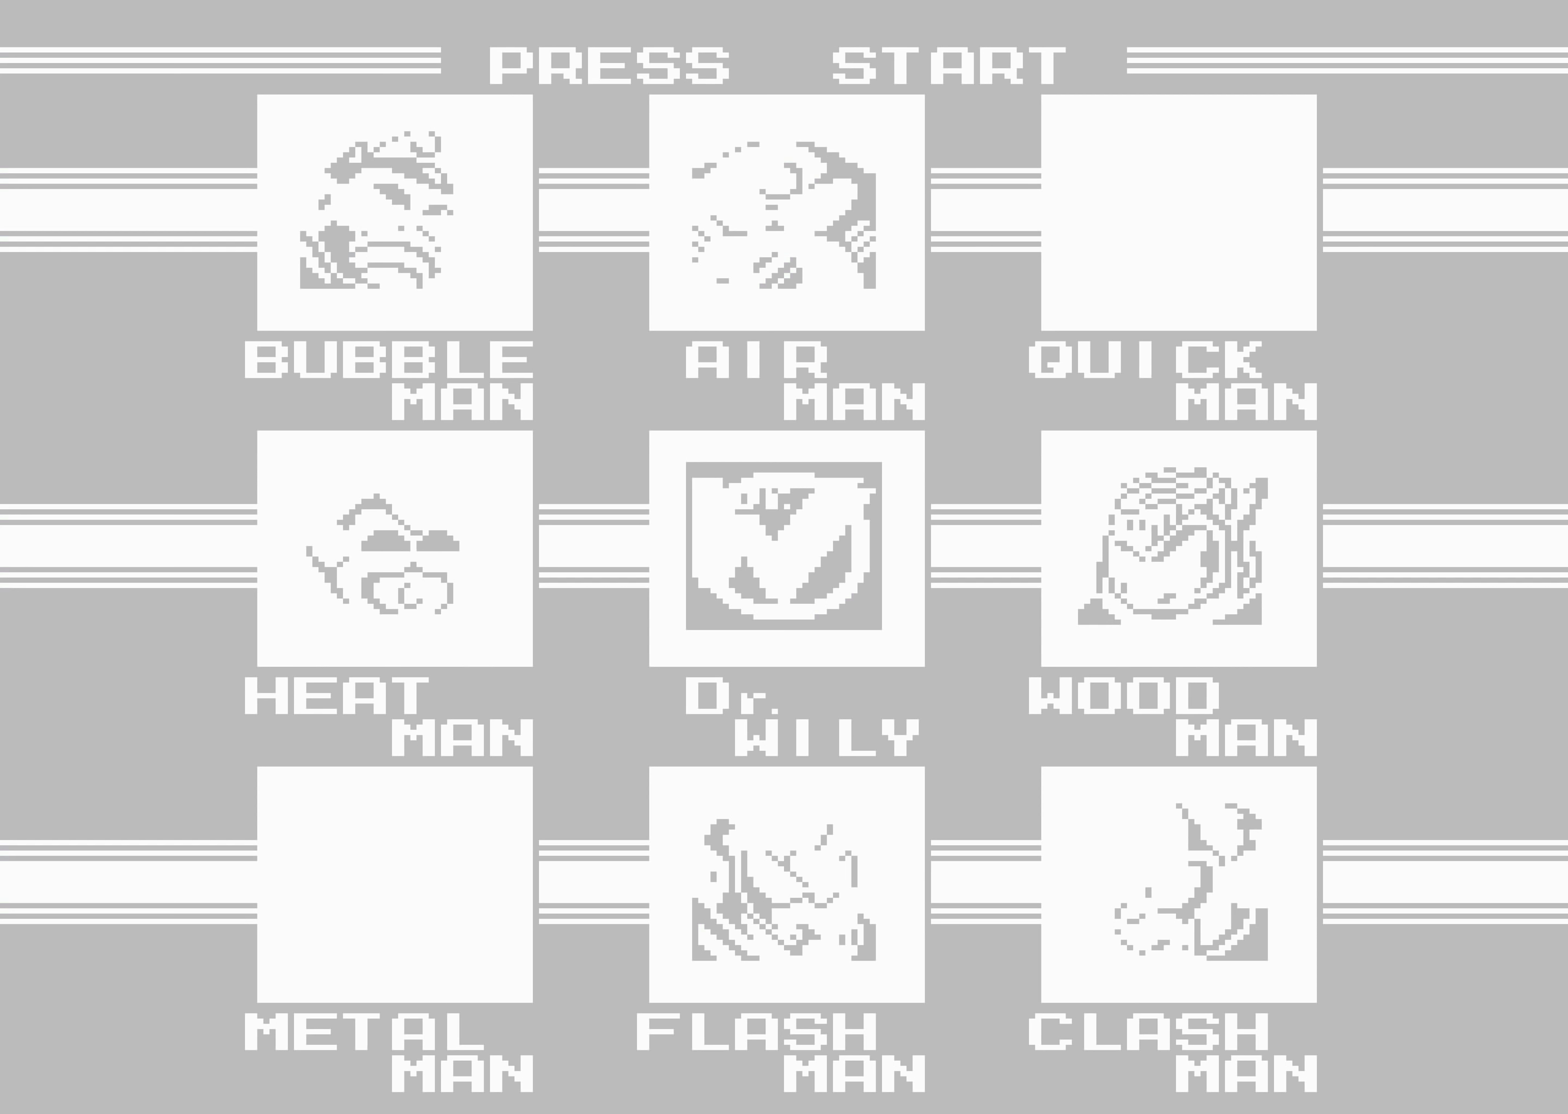
{"dt_ms": 500, "buttons": ["A"], "events": []}
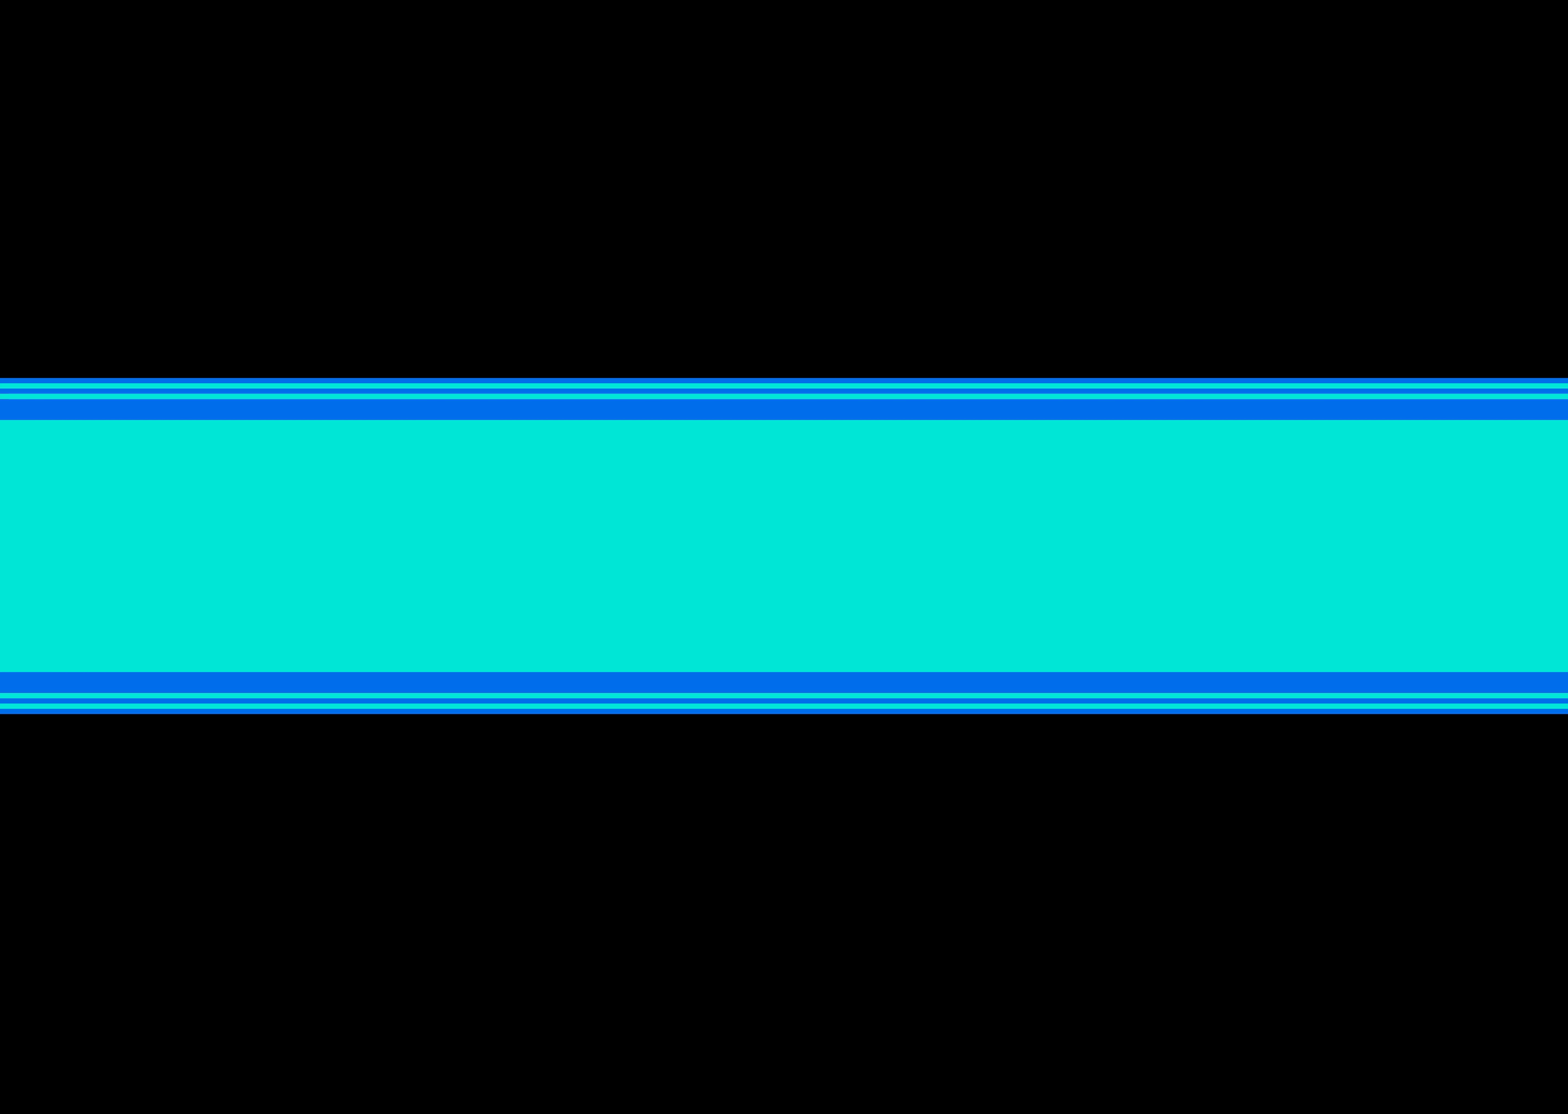
{"dt_ms": 500, "buttons": [], "events": [[367, "A", "up"]]}